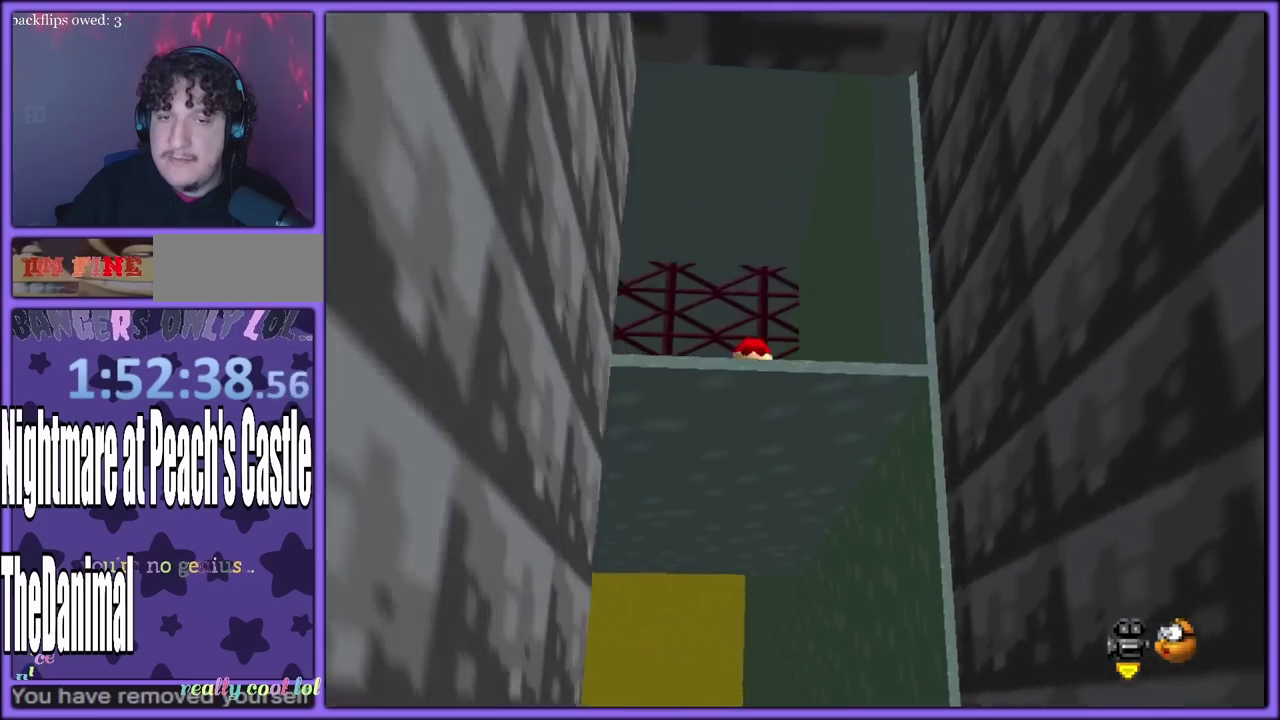
Gameplay with a controller (Nintendo layout); each line is a JSON object with the inputs held at the frame after it. "events" lists button and stick changes between this image and that frame as [ms after this image, input, new state], when the widget could be followed in between. Not read: L3 R3.
{"buttons": ["C_DOWN", "C_RIGHT"], "left_stick": "center", "events": [[67, "START", "up"], [483, "C_RIGHT", "down"], [500, "C_DOWN", "down"]]}
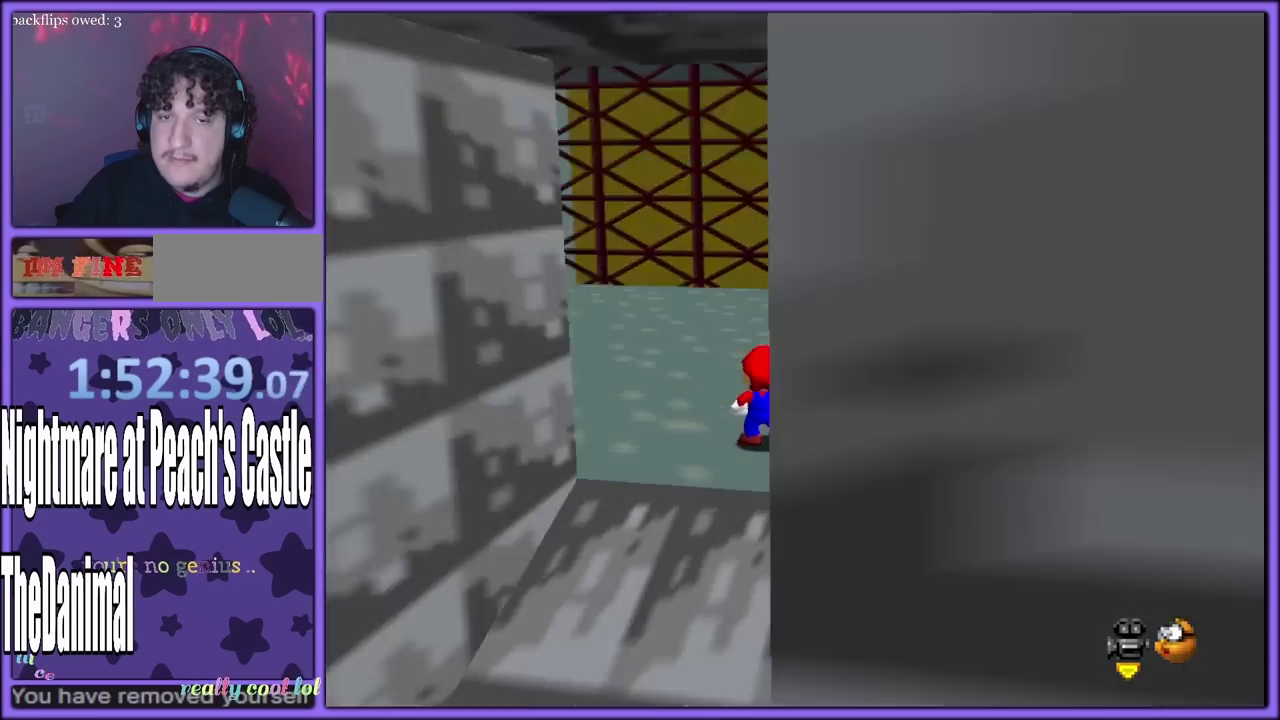
{"buttons": [], "left_stick": "up", "events": [[67, "C_DOWN", "up"], [100, "C_RIGHT", "up"], [200, "C_RIGHT", "down"], [300, "C_RIGHT", "up"], [467, "left_stick", "up"]]}
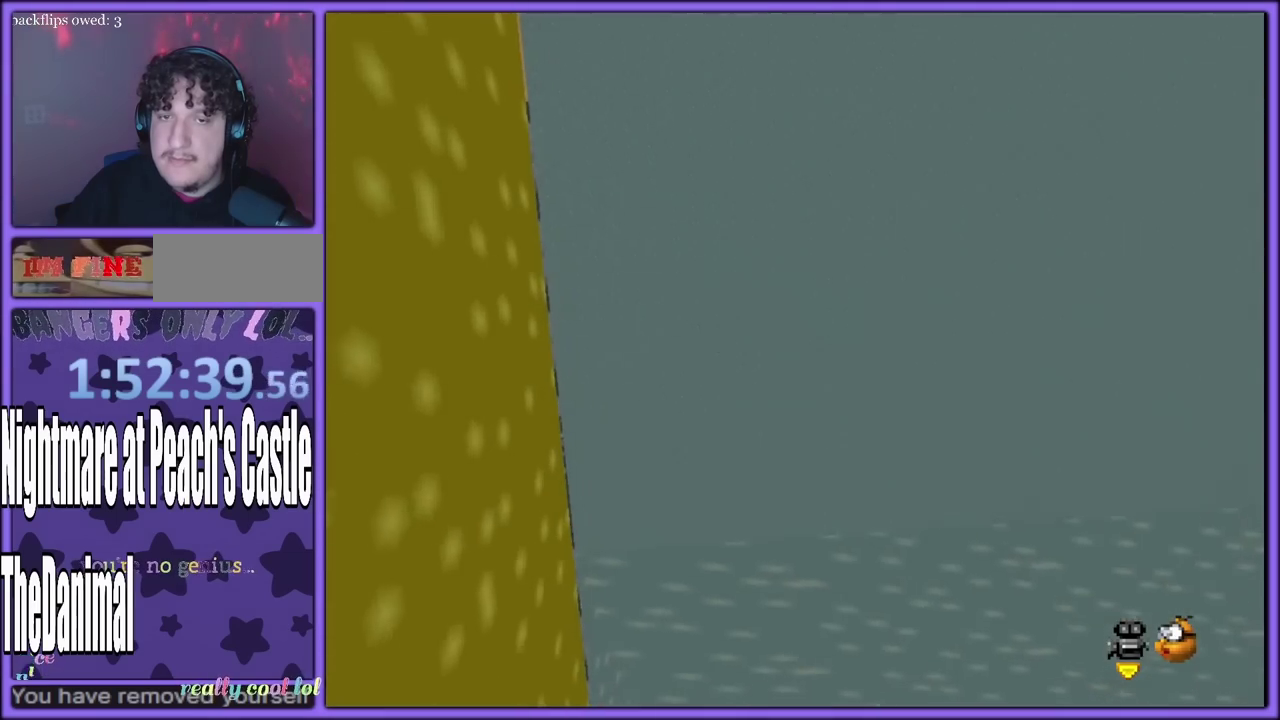
{"buttons": ["R1", "Z"], "left_stick": "up", "events": [[250, "Z", "down"], [400, "R1", "down"]]}
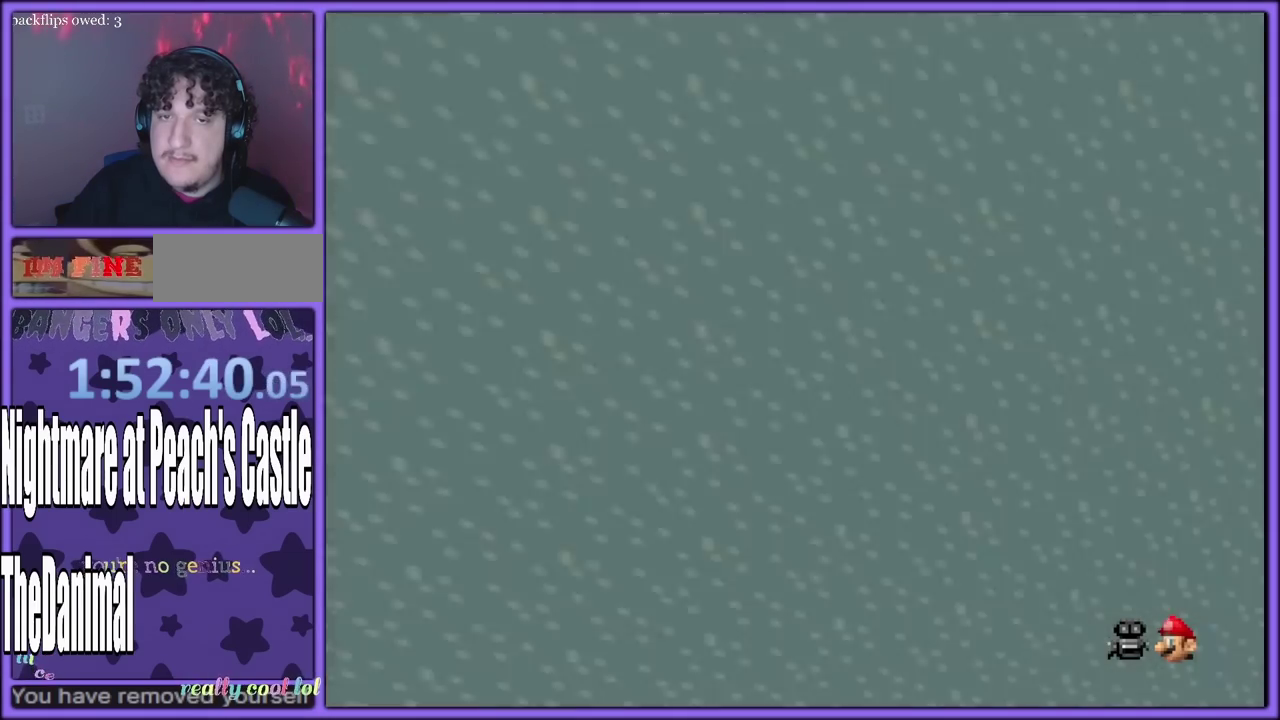
{"buttons": ["A"], "left_stick": "up", "events": [[50, "R1", "up"], [200, "Z", "up"], [483, "A", "down"]]}
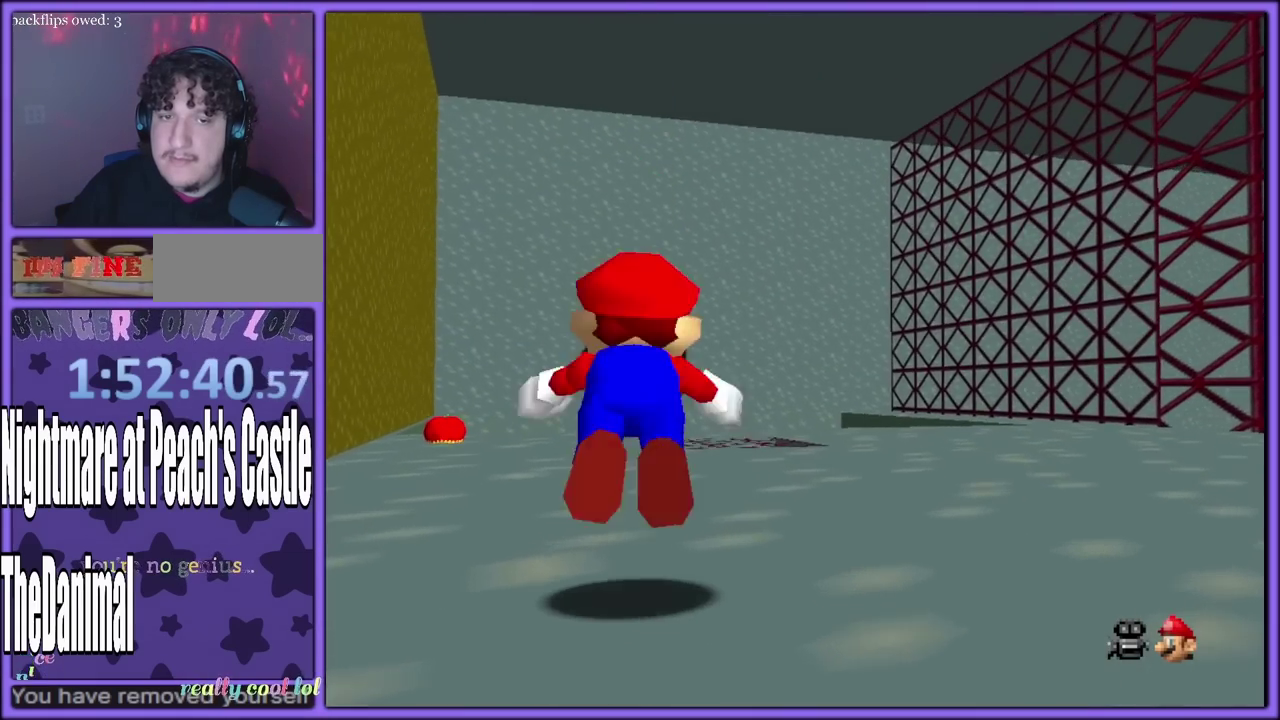
{"buttons": ["R1"], "left_stick": "up"}
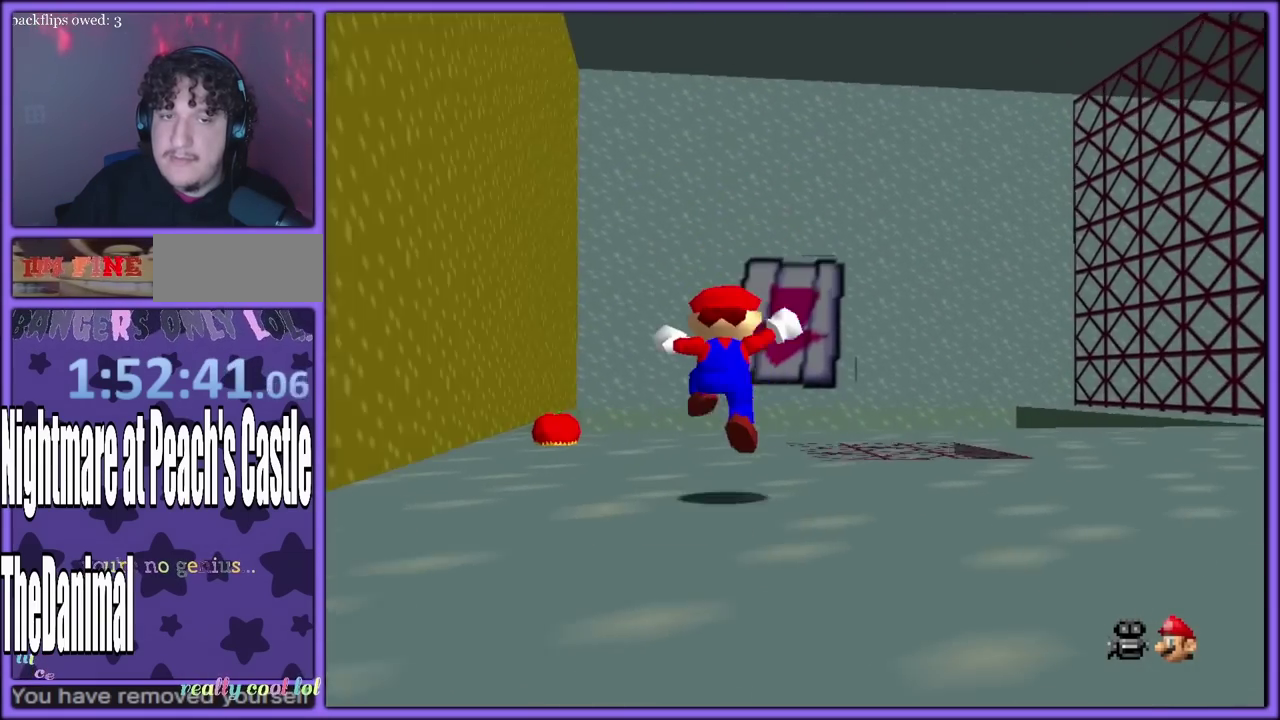
{"buttons": ["C_RIGHT"], "left_stick": "up-left", "events": [[133, "R1", "up"], [250, "left_stick", "up-left"], [333, "left_stick", "down"], [383, "left_stick", "up-left"], [417, "C_RIGHT", "down"]]}